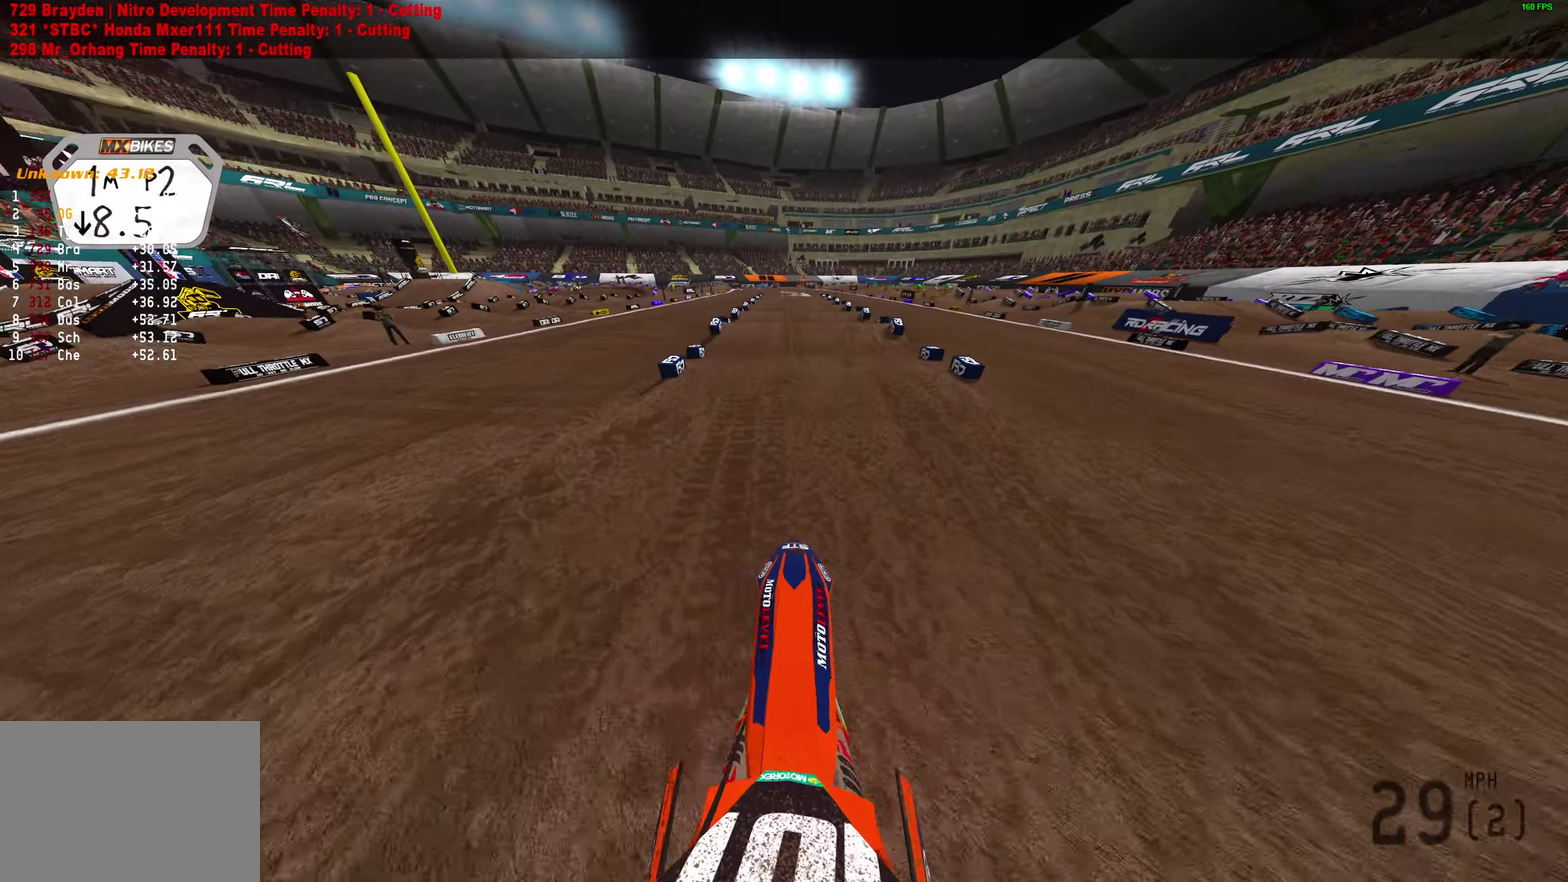
Gameplay with a controller (PlayStation layout); each line is a JSON object with the inputs held at the frame after it (dt_ms = milliseconds from this image to that frame). "button_events" lists button changes between this image and that frame as [ms after this image, input, new state], when the widget could be followed in between (sticks are given only as held states).
{"dt_ms": 400, "buttons": ["R2"], "left_stick": "center", "right_stick": "up", "button_events": []}
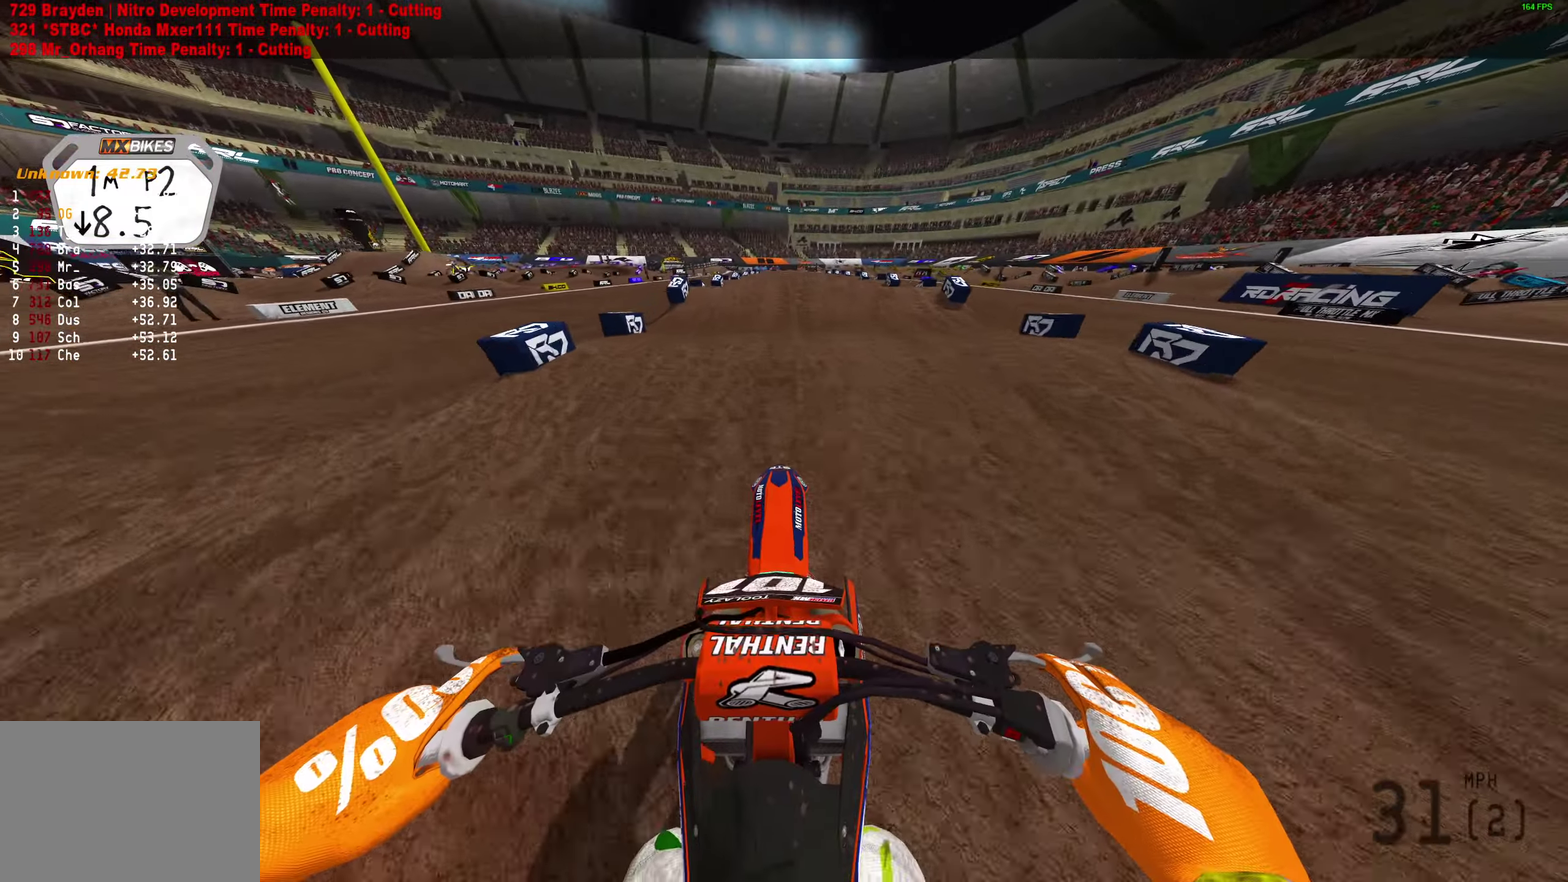
{"dt_ms": 400, "buttons": ["R2"], "left_stick": "center", "right_stick": "down", "button_events": []}
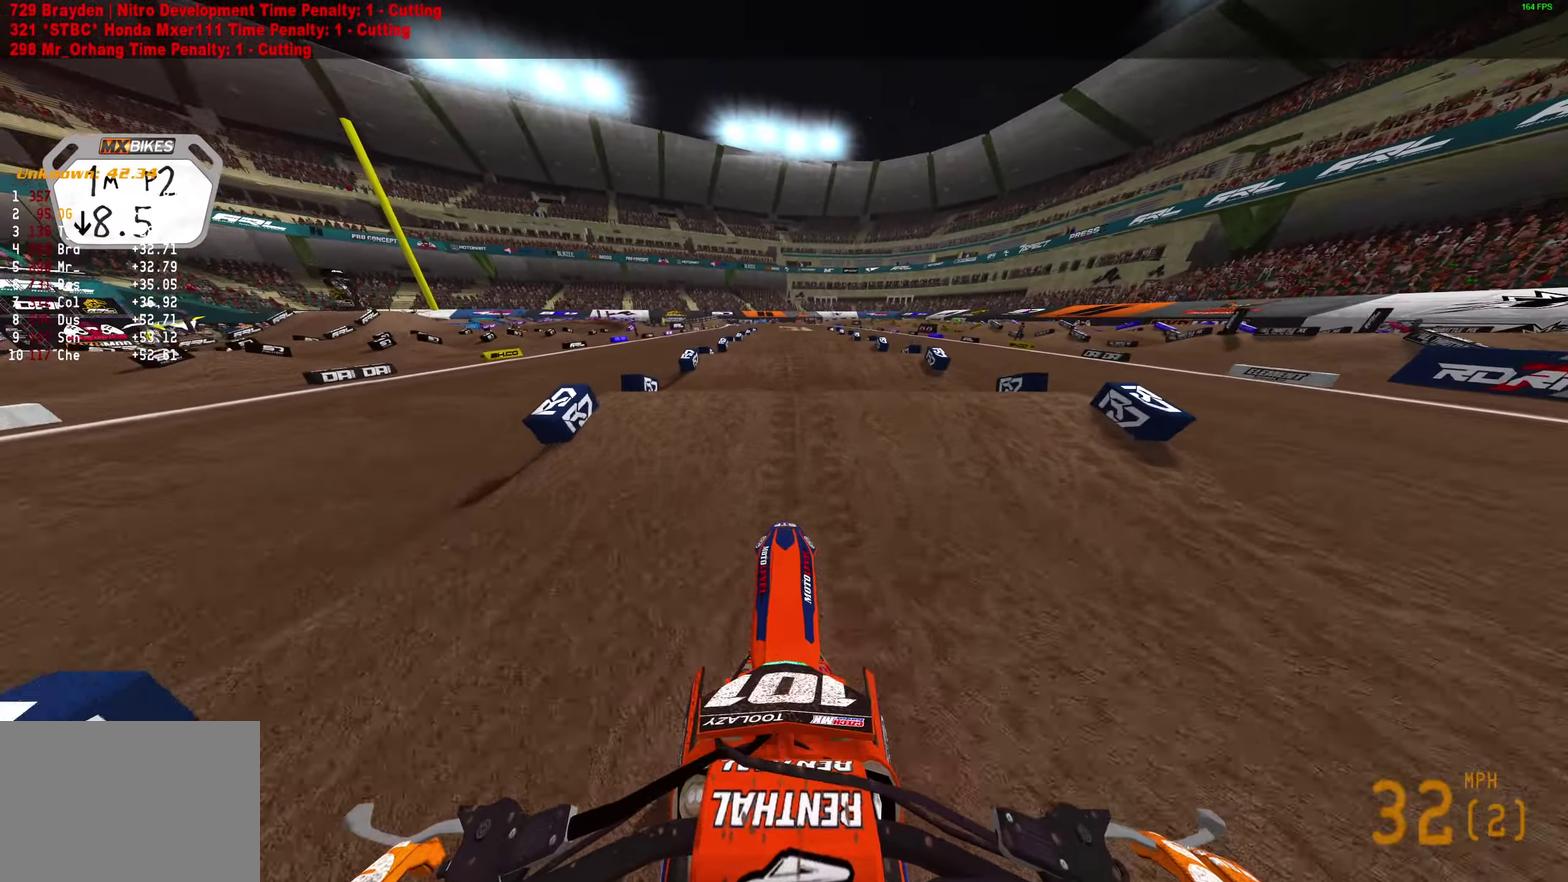
{"dt_ms": 600, "buttons": ["R2"], "left_stick": "center", "right_stick": "down", "button_events": []}
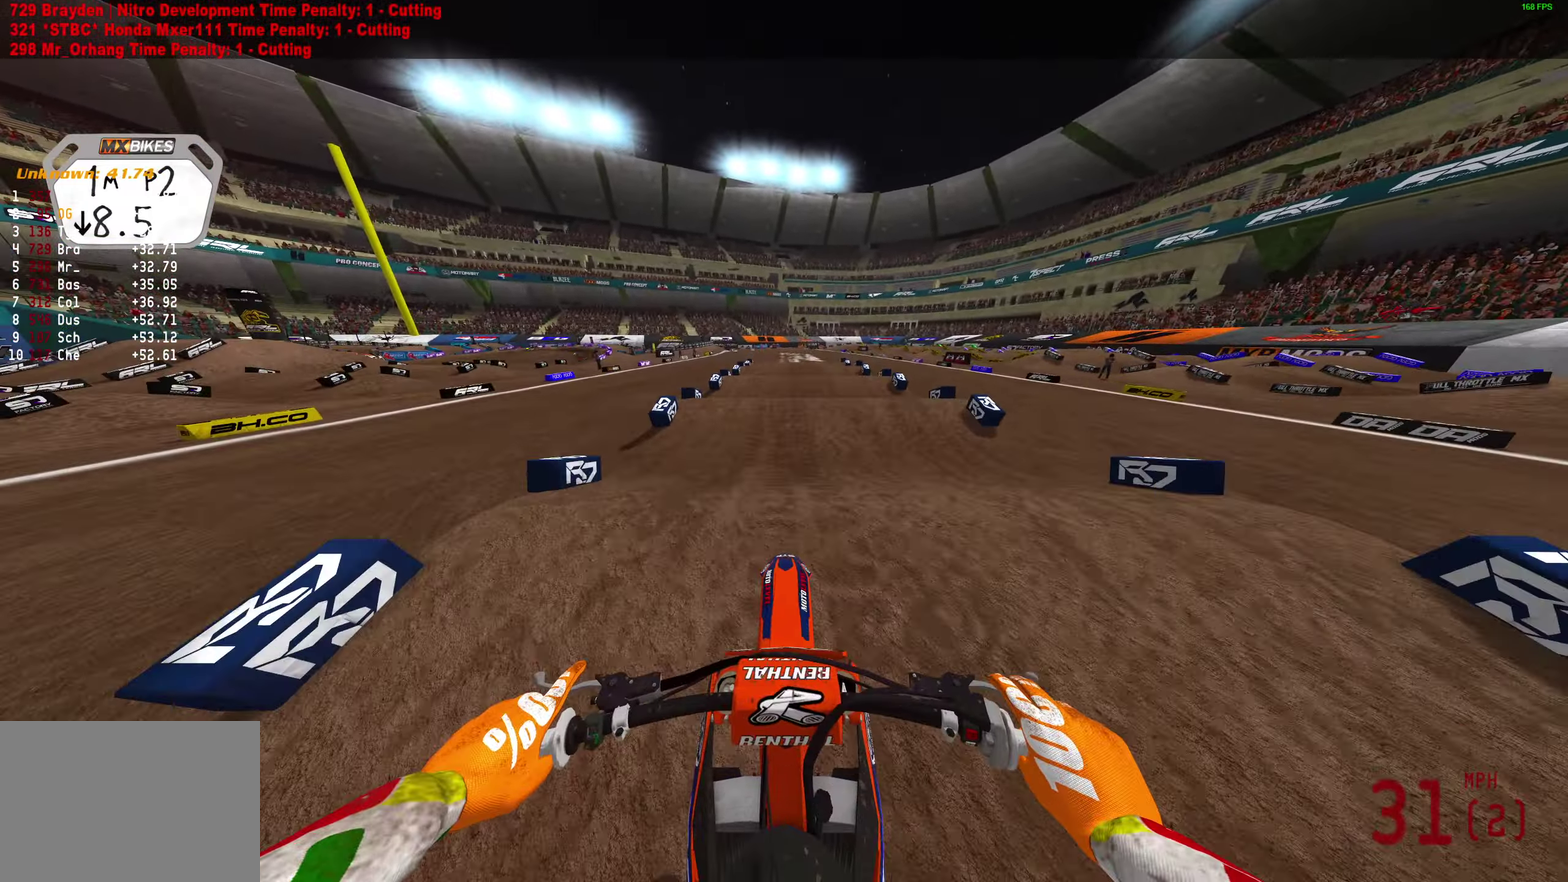
{"dt_ms": 300, "buttons": ["R2"], "left_stick": "center", "right_stick": "down", "button_events": []}
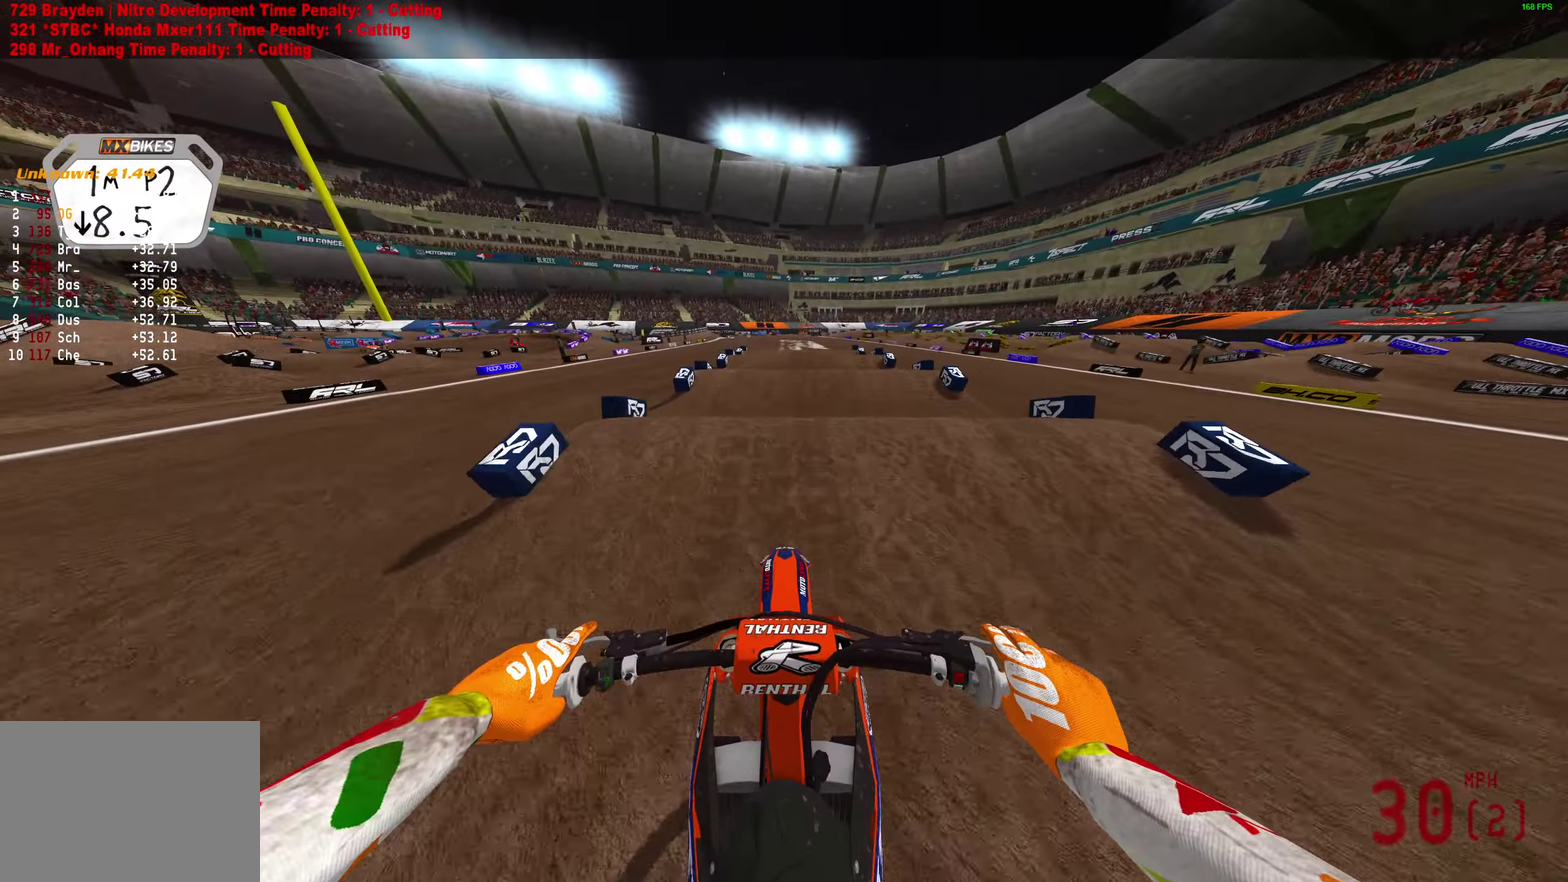
{"dt_ms": 800, "buttons": [], "left_stick": "center", "right_stick": "down", "button_events": [[433, "R2", "up"]]}
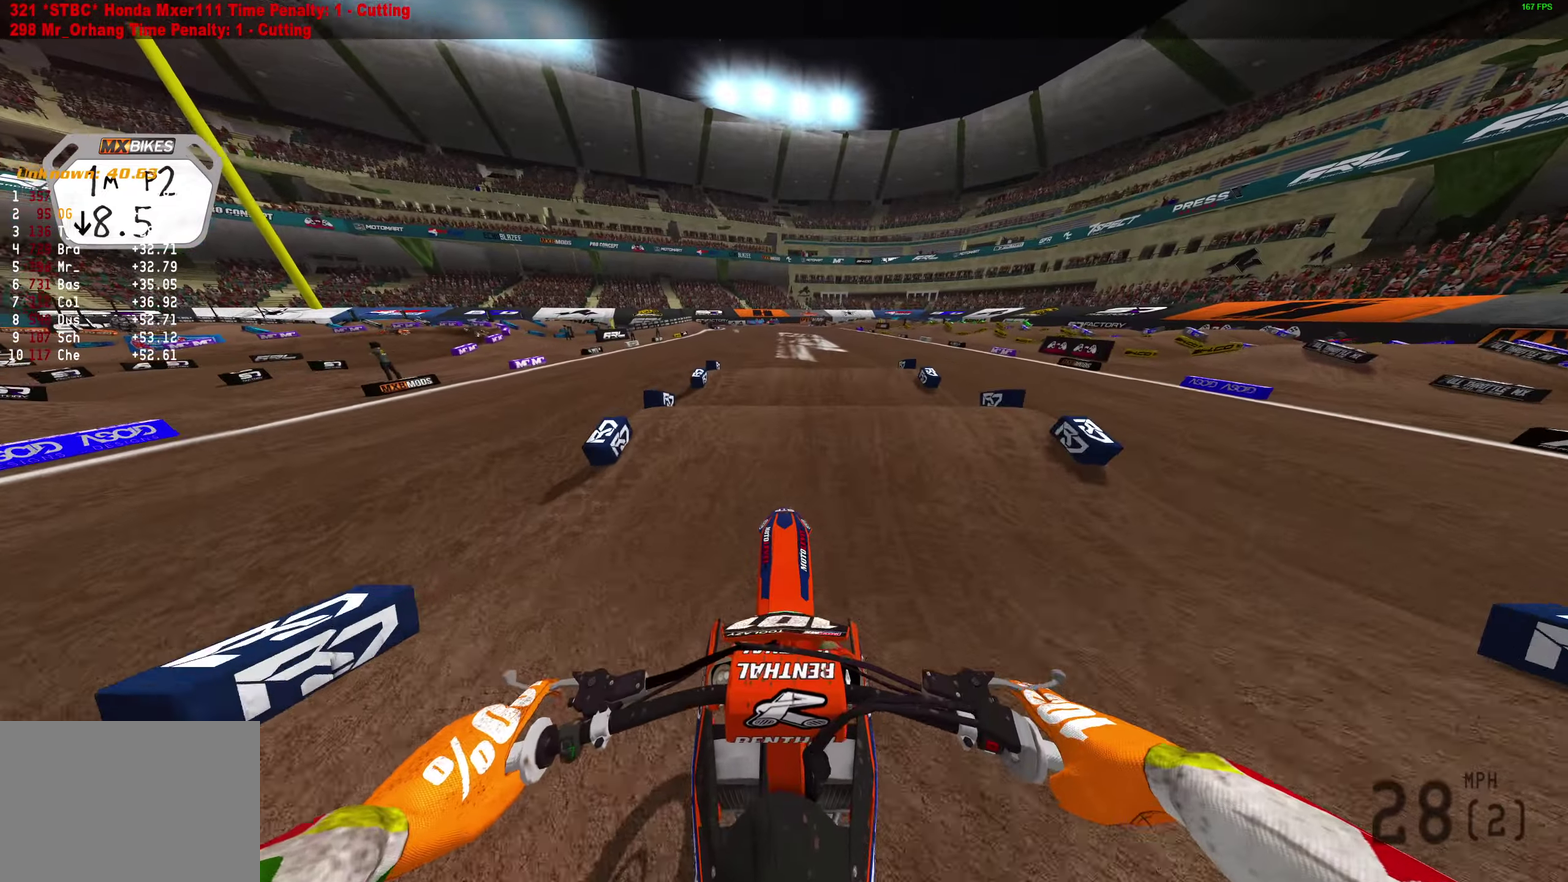
{"dt_ms": 400, "buttons": ["R2"], "left_stick": "center", "right_stick": "down", "button_events": [[67, "R2", "down"]]}
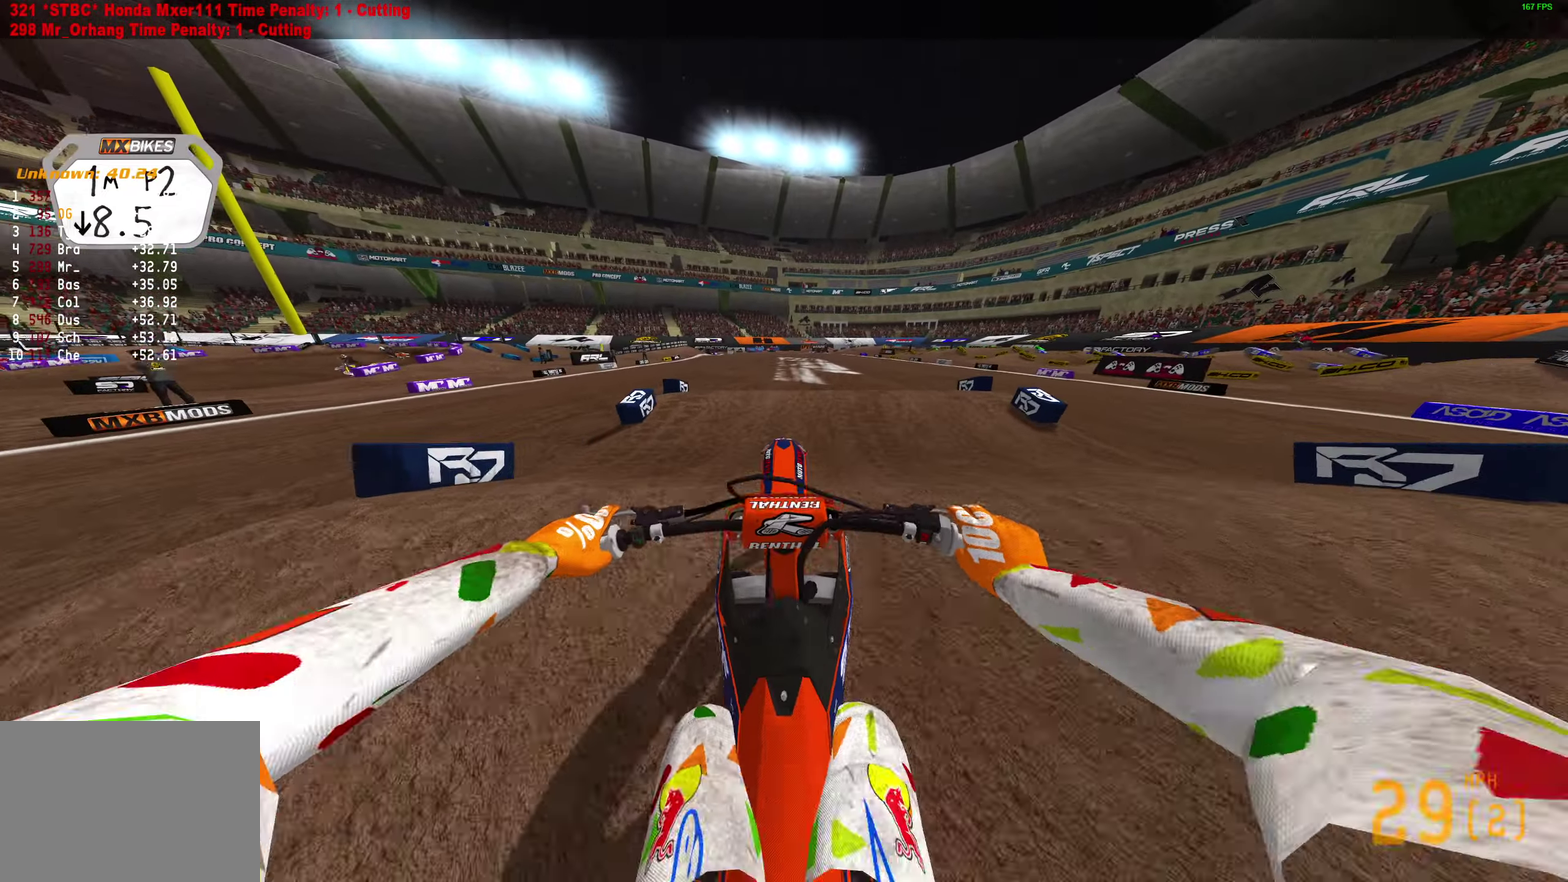
{"dt_ms": 400, "buttons": ["R2"], "left_stick": "center", "right_stick": "down", "button_events": []}
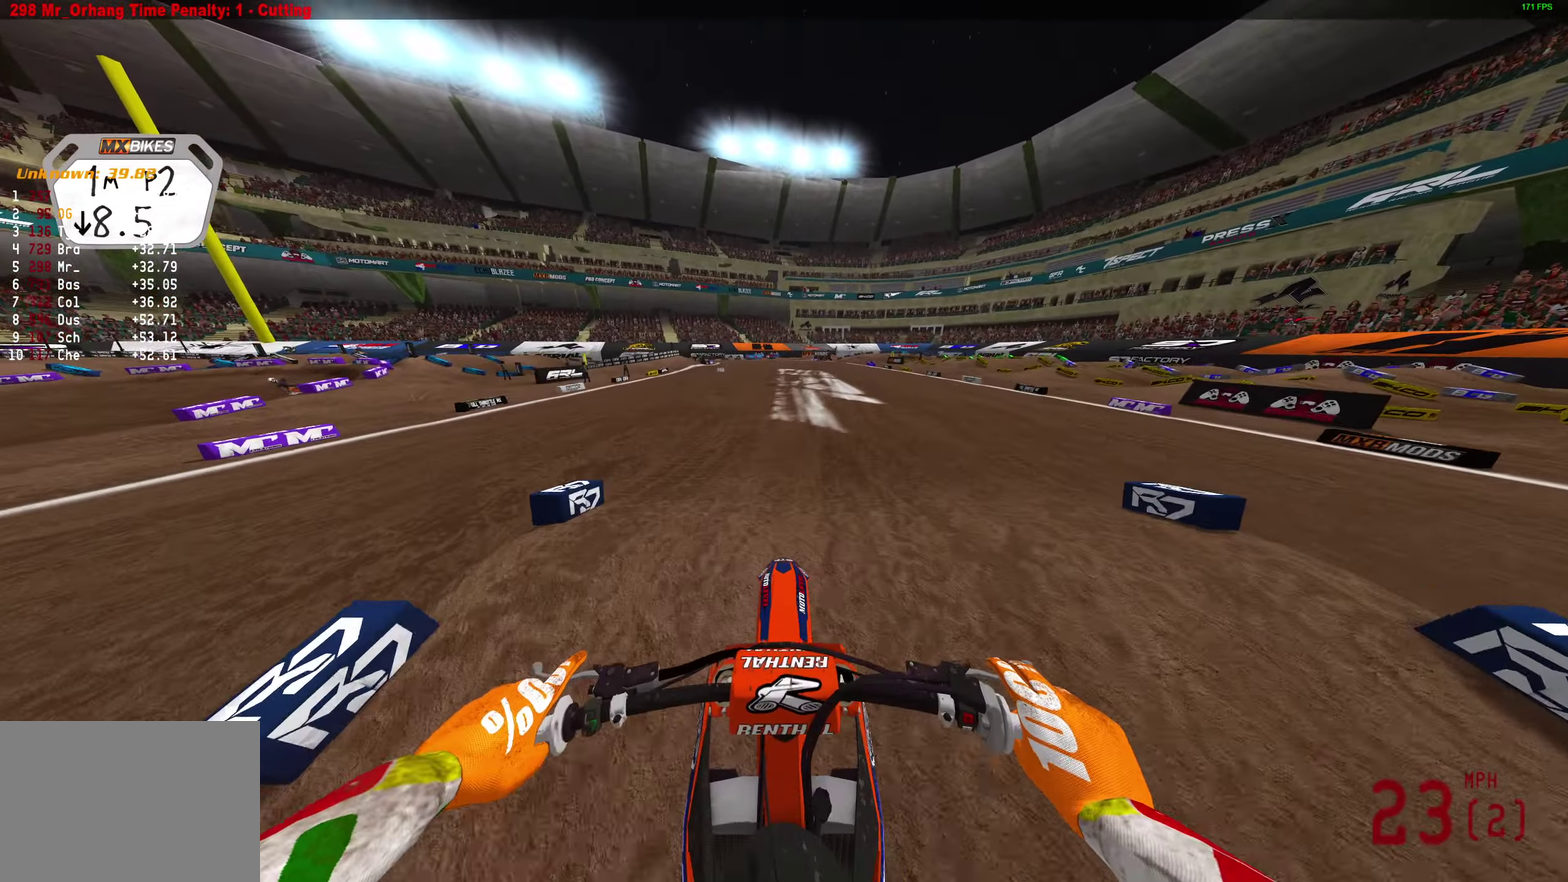
{"dt_ms": 600, "buttons": ["R2"], "left_stick": "center", "right_stick": "up", "button_events": []}
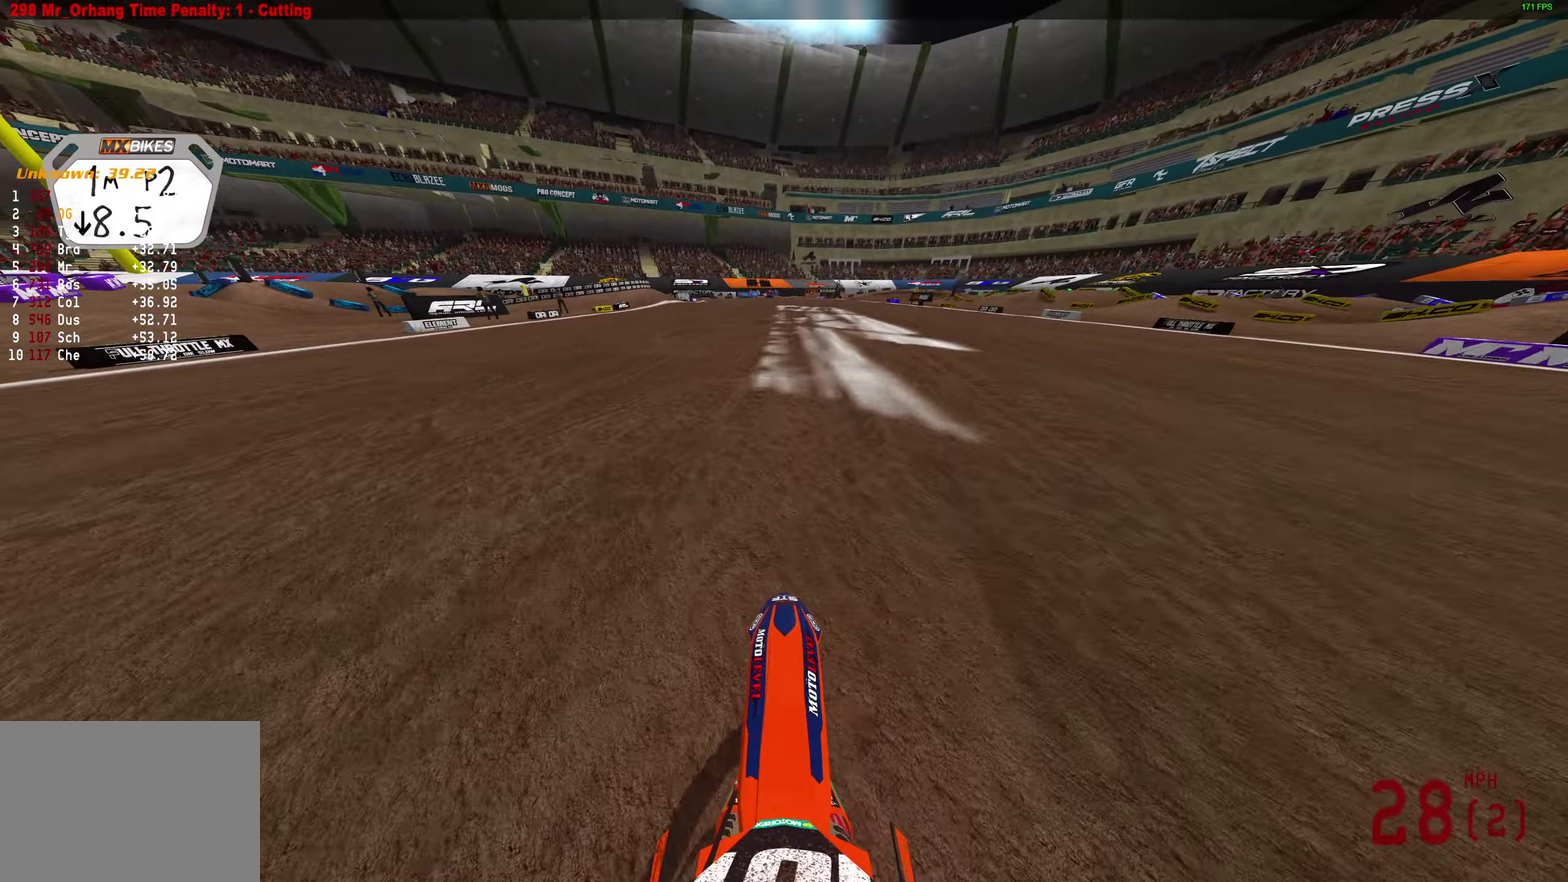
{"dt_ms": 400, "buttons": ["R2"], "left_stick": "right", "right_stick": "up", "button_events": []}
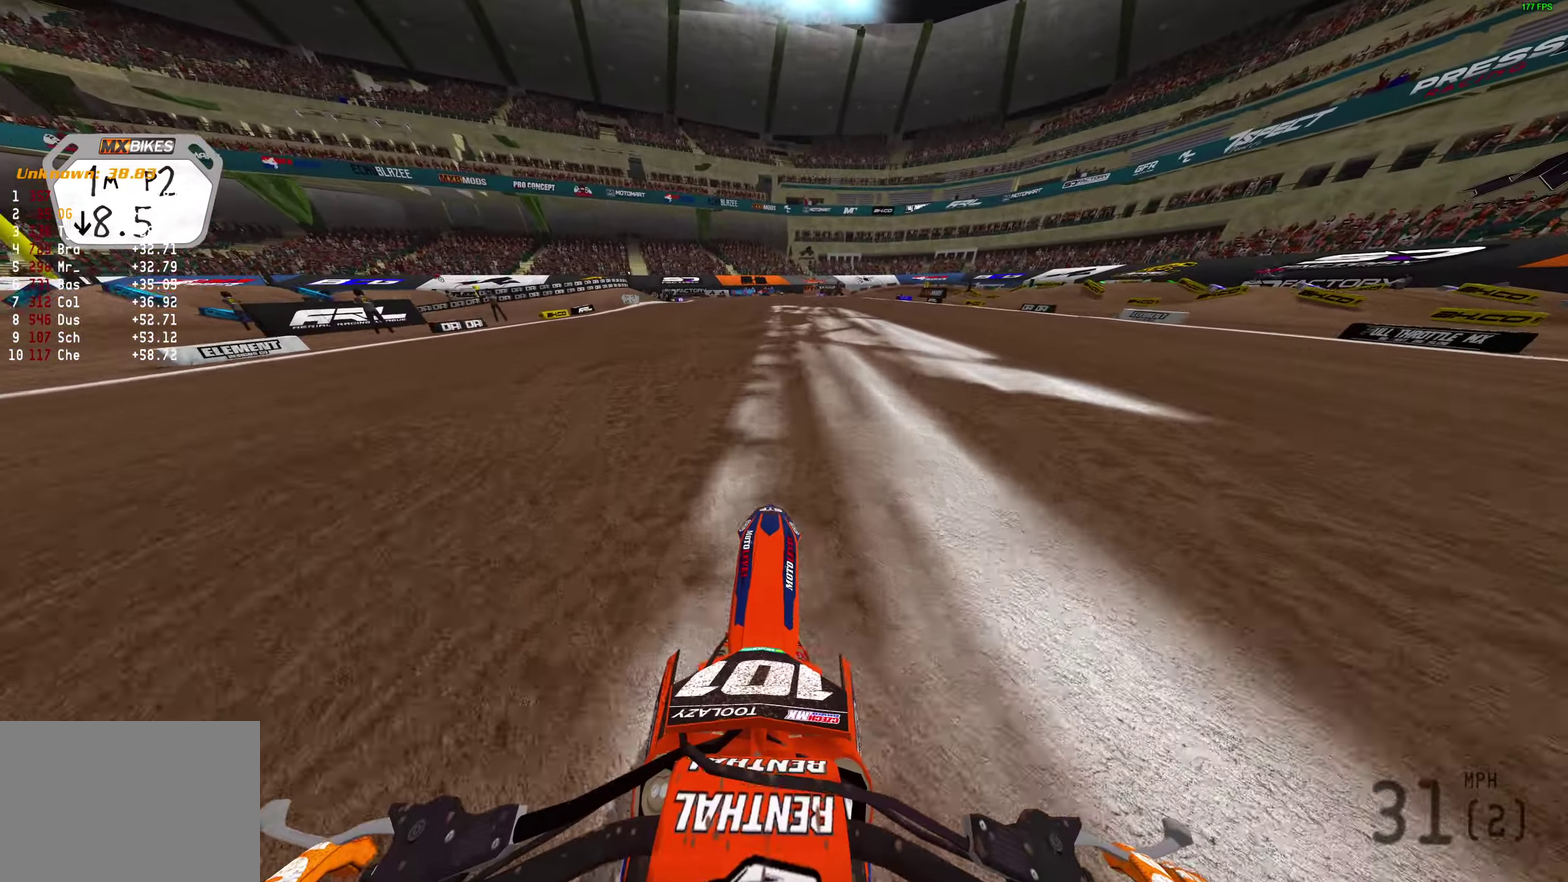
{"dt_ms": 800, "buttons": ["R2"], "left_stick": "right", "right_stick": "left", "button_events": []}
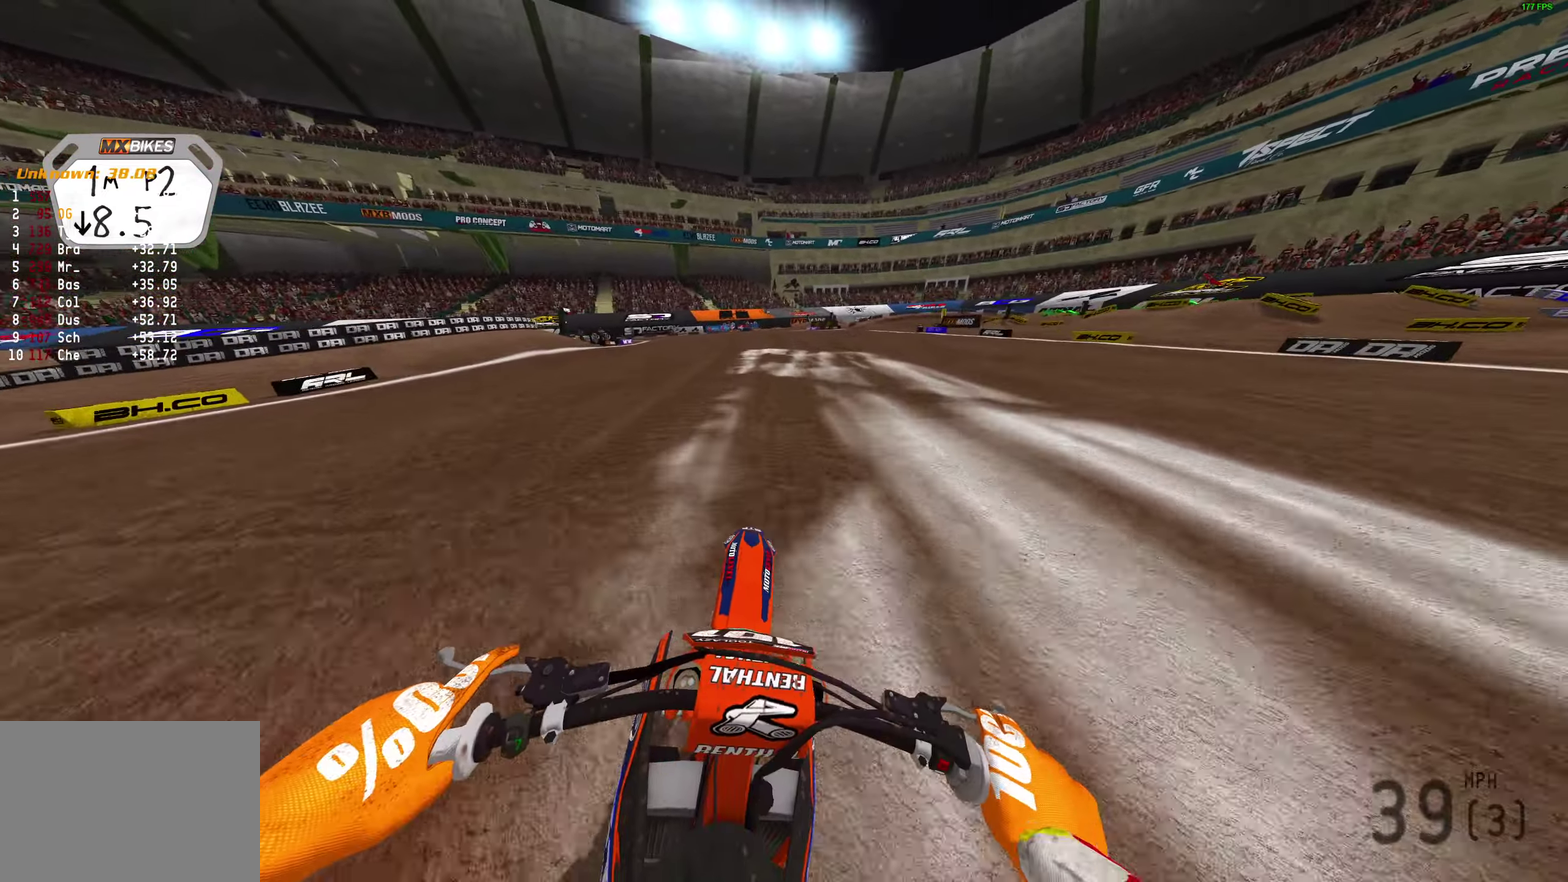
{"dt_ms": 300, "buttons": ["R2"], "left_stick": "right", "right_stick": "left", "button_events": []}
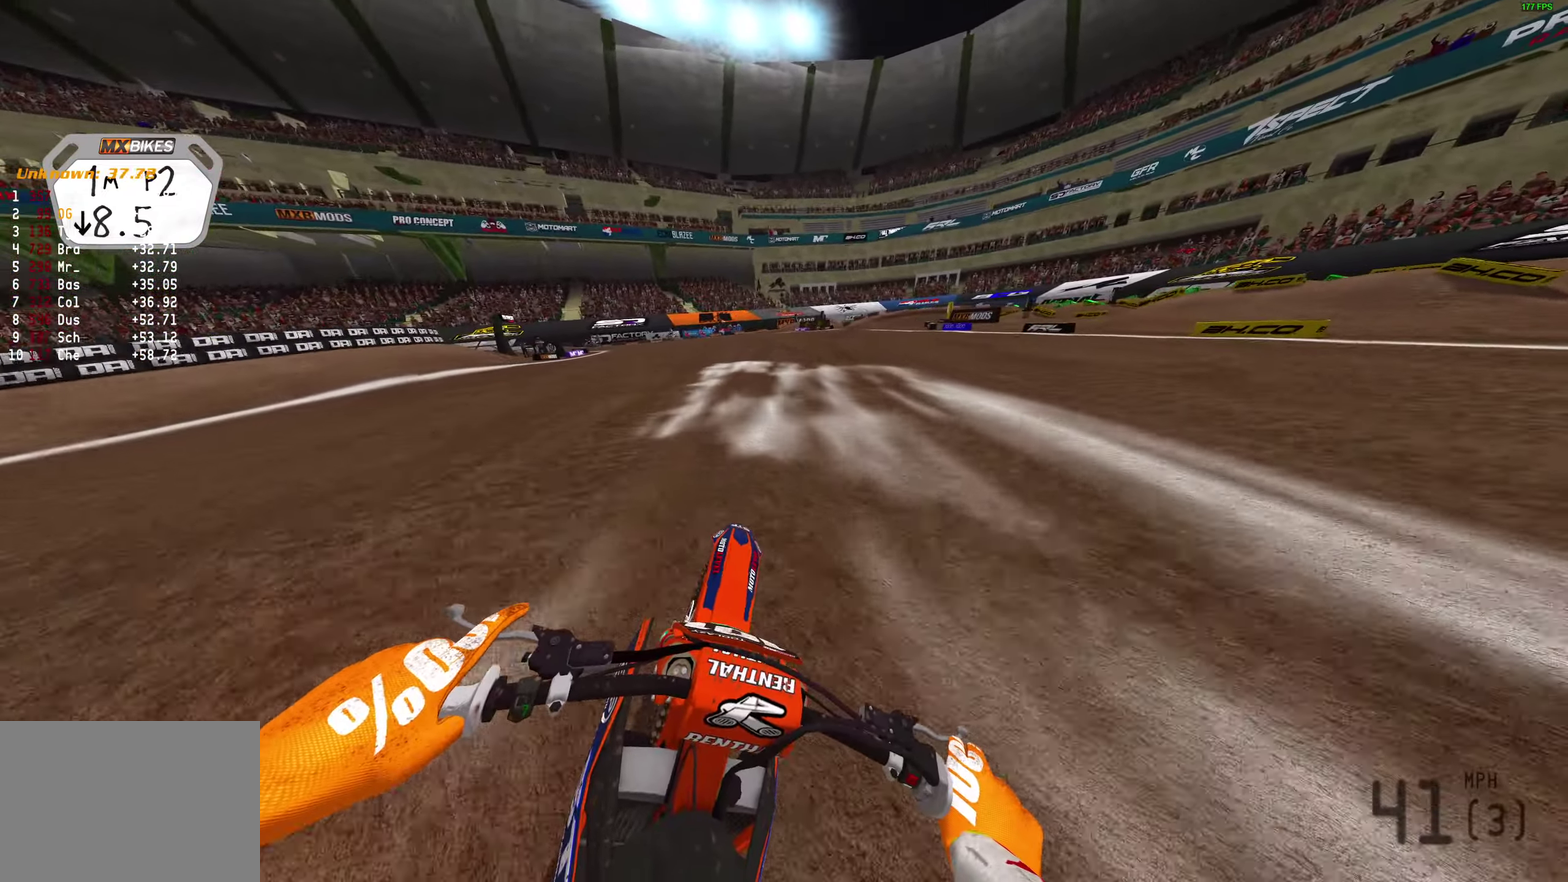
{"dt_ms": 500, "buttons": ["R2"], "left_stick": "right", "right_stick": "left", "button_events": []}